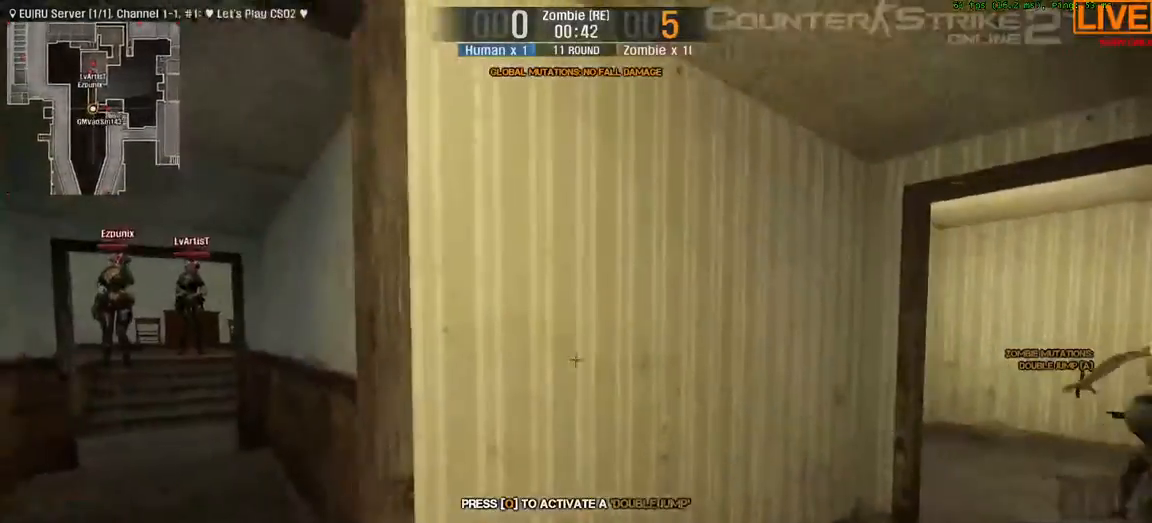
Gameplay with keyboard; each line is a JSON object with the keys held at the frame after it. "events" lists presses ("down") and releases ("up") of ".", "/", "0", "1", "2", "3", "4", "5", "6", "7", "8", "9", "a", "alt_l", "alt_r", "b", "backslash", "backspace", "c", "caps_lock", "comma", "ctrl", "d", "down", "e", "equals", "escape", "f", "f1", "f10", "f11", "f12", "f2", "f3", "f4", "f5", "f6", "f7", "f8", "f9", "g", "h", "i", "j", "k", "l", "lbracket", "left", "m", "minus", "n", "o", "p", "q", "quote", "r", "rbracket", "return", "right", "s", "semicolon", "shift_l", "shift_r", "space", "super", "t", "tab", "tilde", "u", "up", "v", "w", "x", "y" and "z" between this image and that frame as [ms after this image, input, new state], when the widget could be followed in between. No other keys are recorded. Mouse input is not recorded.
{"keys": [], "events": [[33, "a", "down"], [233, "s", "up"], [417, "a", "up"]]}
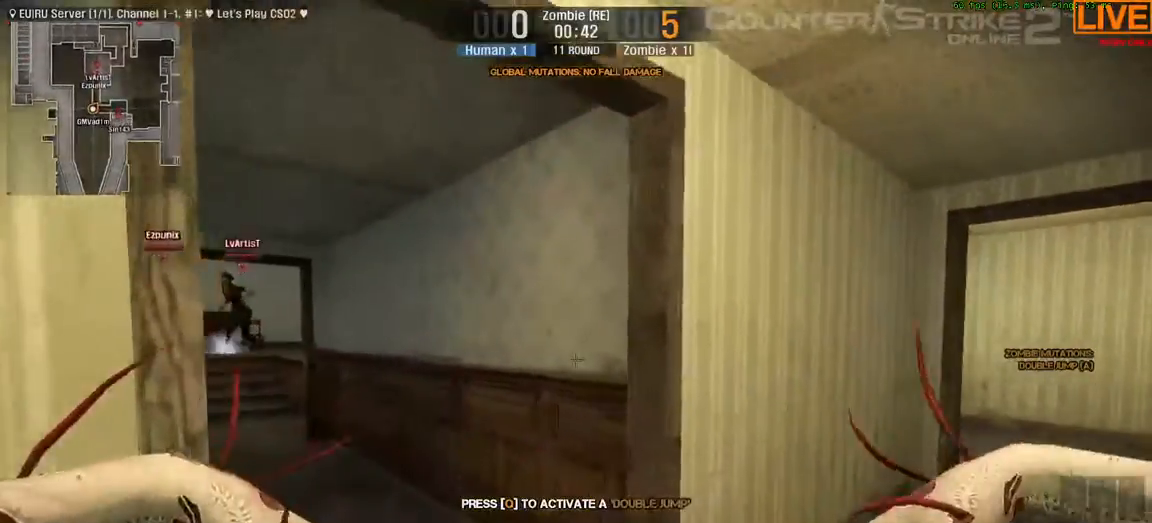
{"keys": ["a"], "events": [[367, "a", "down"]]}
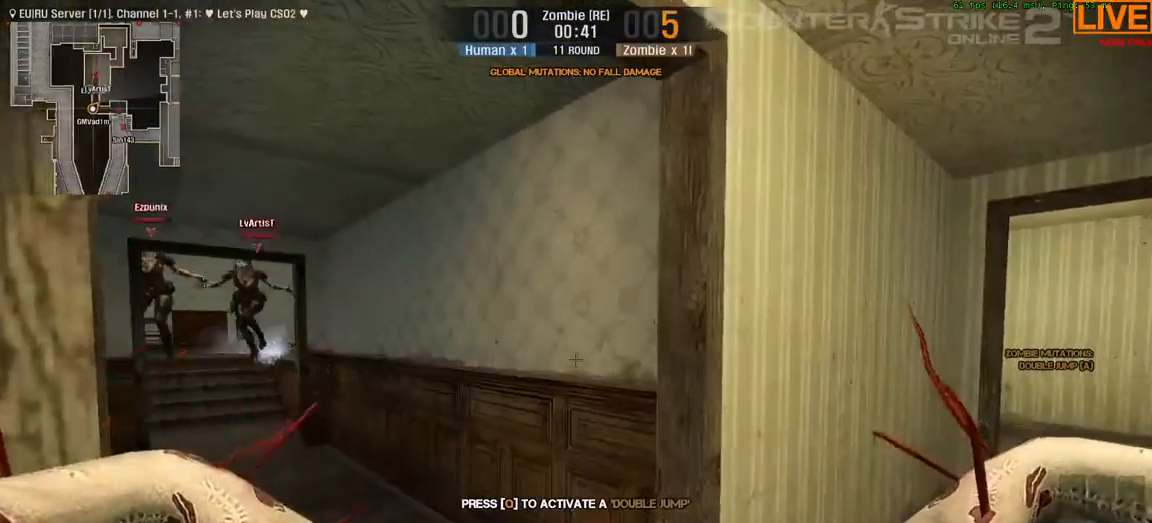
{"keys": ["d"]}
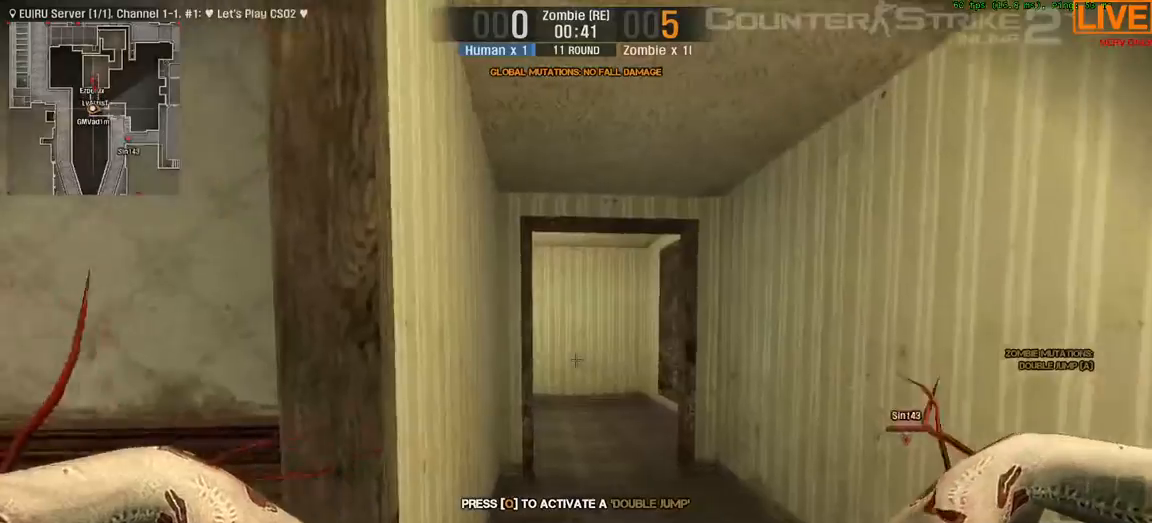
{"keys": ["s"], "events": [[117, "s", "down"], [400, "d", "up"]]}
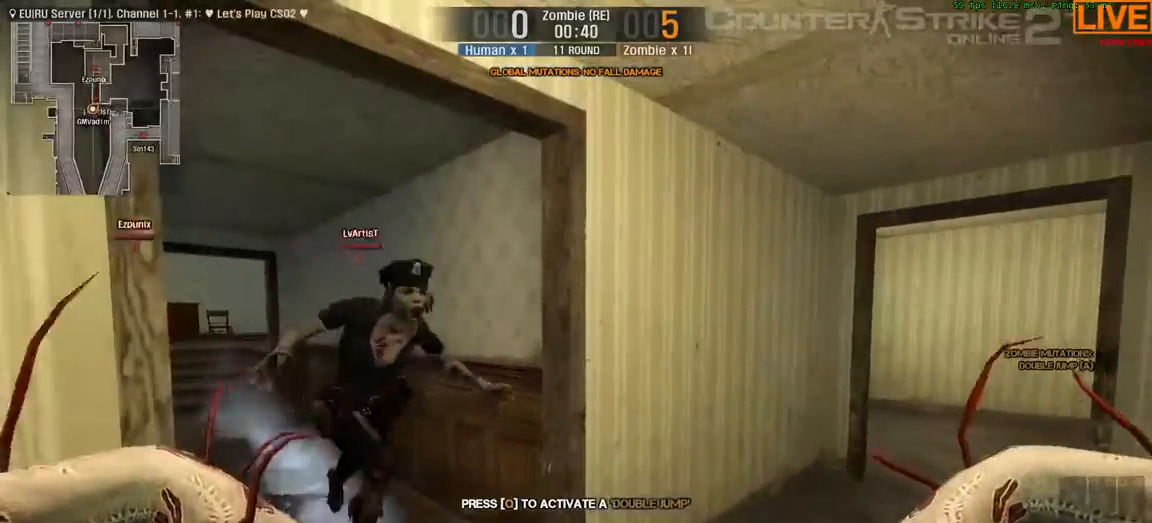
{"keys": [], "events": [[83, "s", "up"]]}
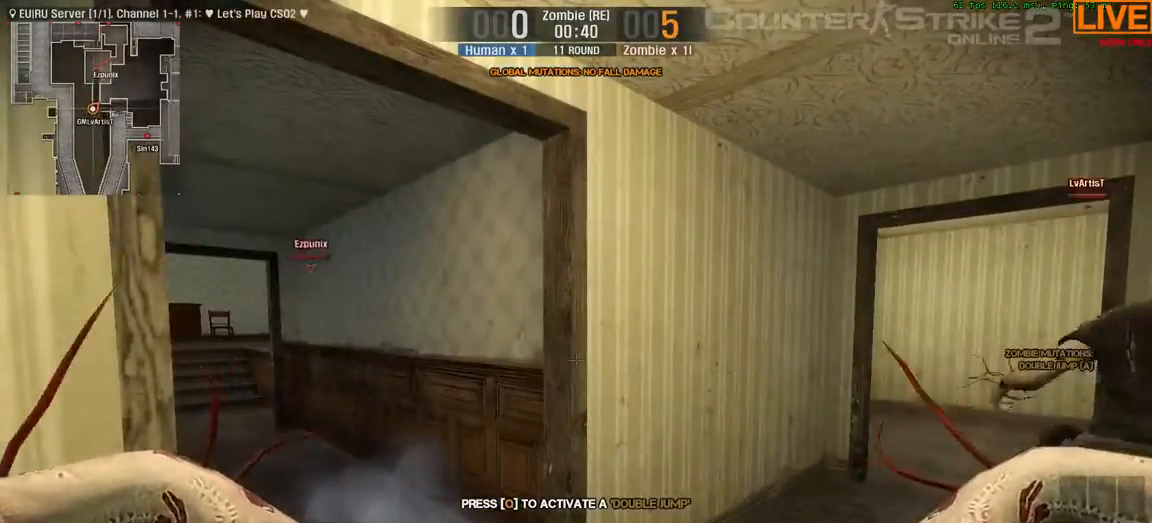
{"keys": [], "events": []}
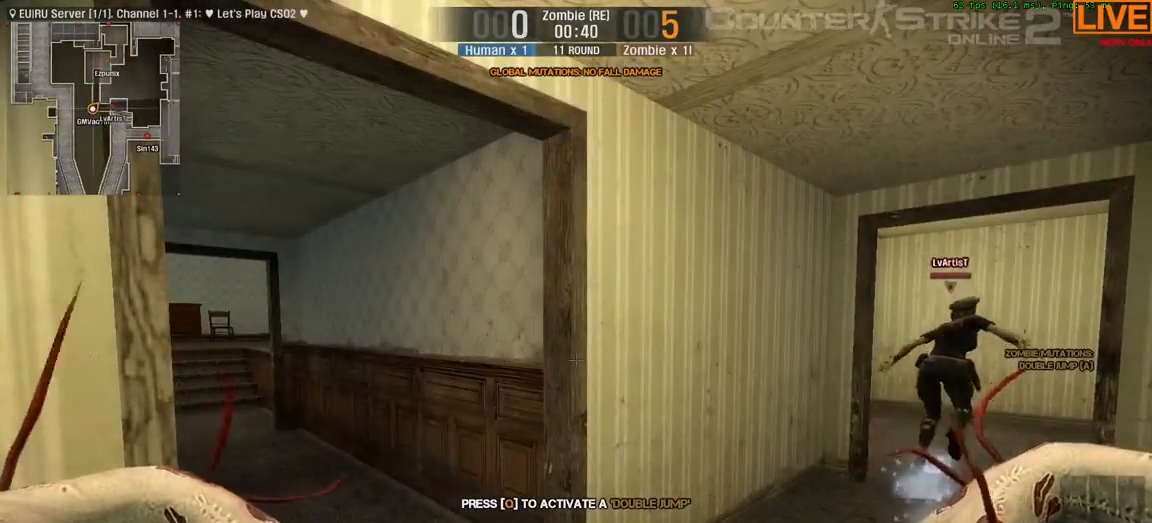
{"keys": ["a", "w"], "events": [[17, "w", "down"], [350, "a", "down"]]}
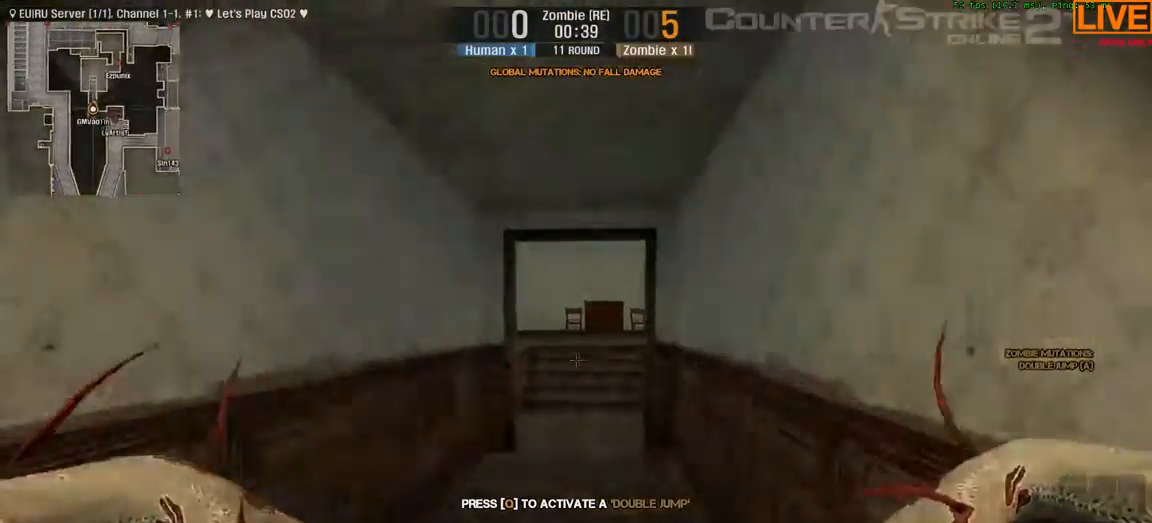
{"keys": ["w"], "events": [[217, "a", "up"]]}
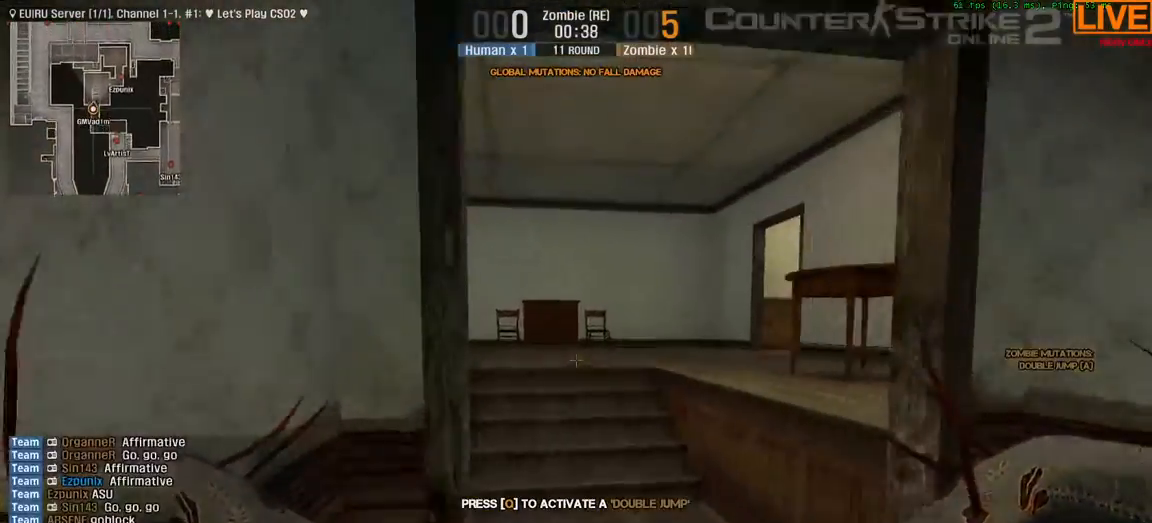
{"keys": ["a", "w"], "events": [[183, "d", "down"], [317, "d", "up"], [367, "a", "down"]]}
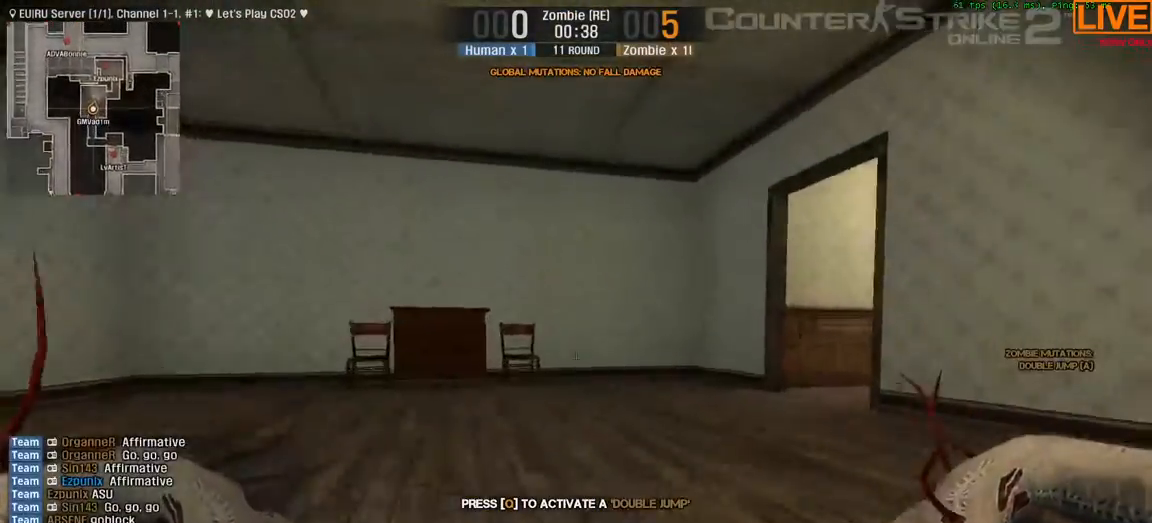
{"keys": ["w"], "events": [[150, "a", "up"]]}
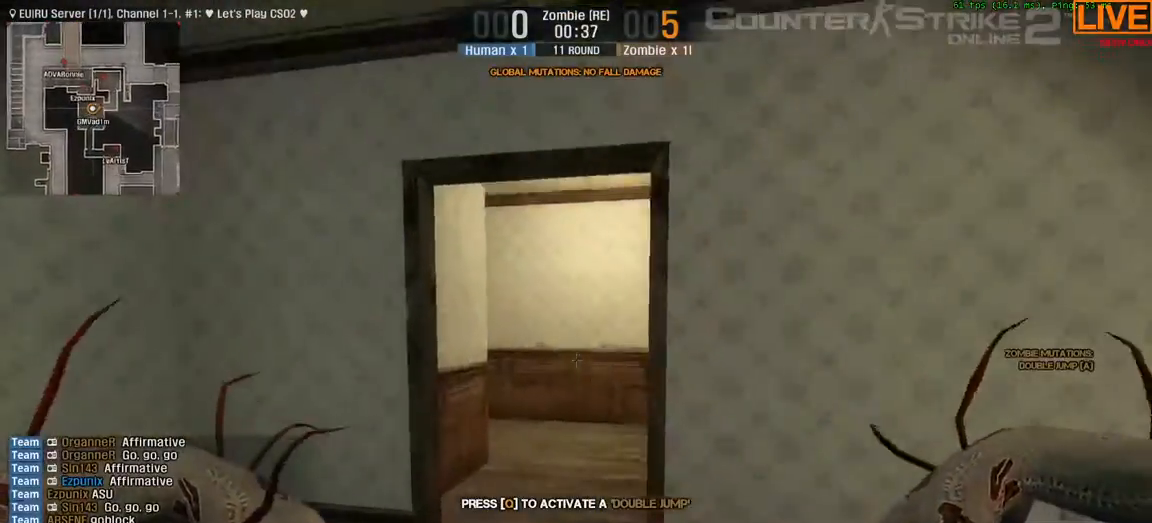
{"keys": ["d", "w"], "events": [[300, "d", "down"]]}
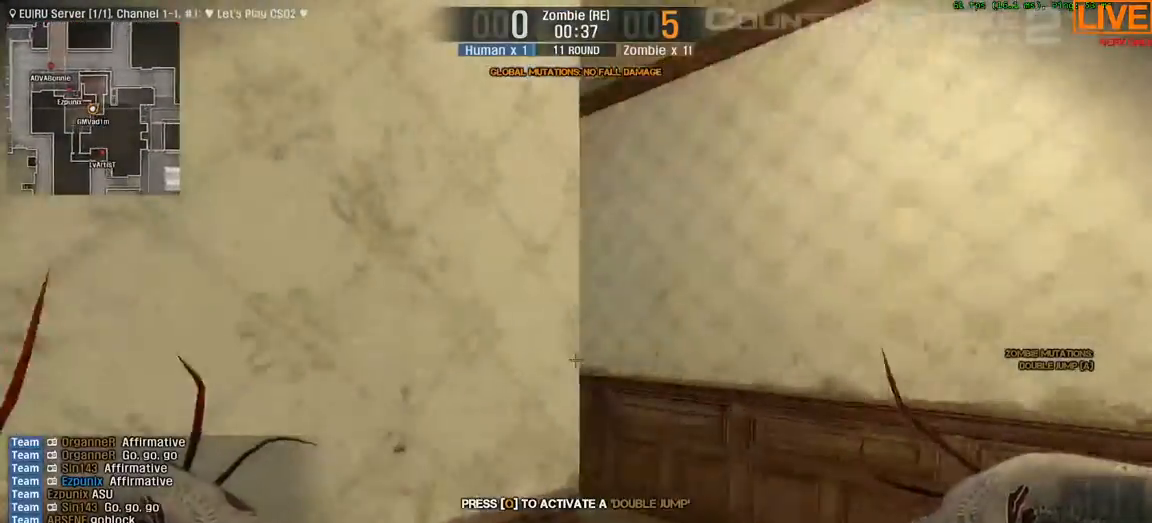
{"keys": ["w"], "events": [[267, "d", "up"]]}